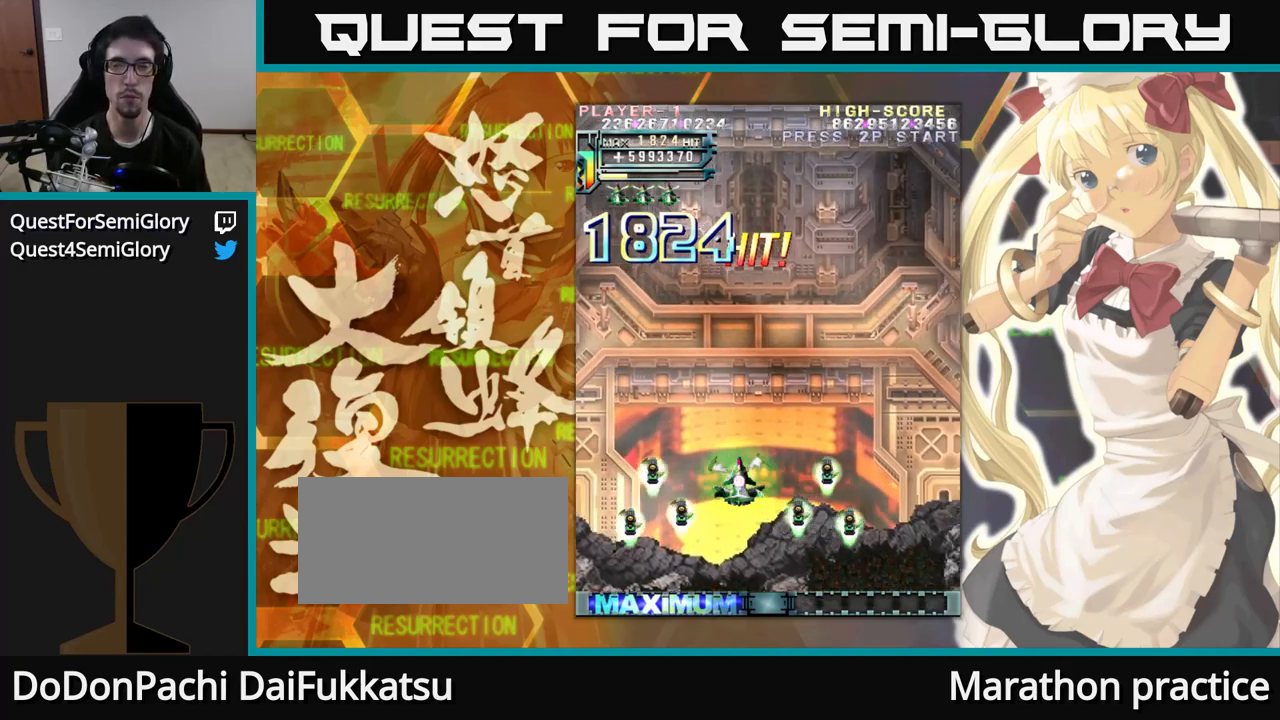
Gameplay with a controller (arcade stick); each line is a JSON object with the inputs held at the frame after it. "events" lists button and stick changes between this image and that frame as [ms after this image, input, new state], when the widget could be followed in between. Not read: L3 R3.
{"buttons": [], "left_stick": "up", "events": []}
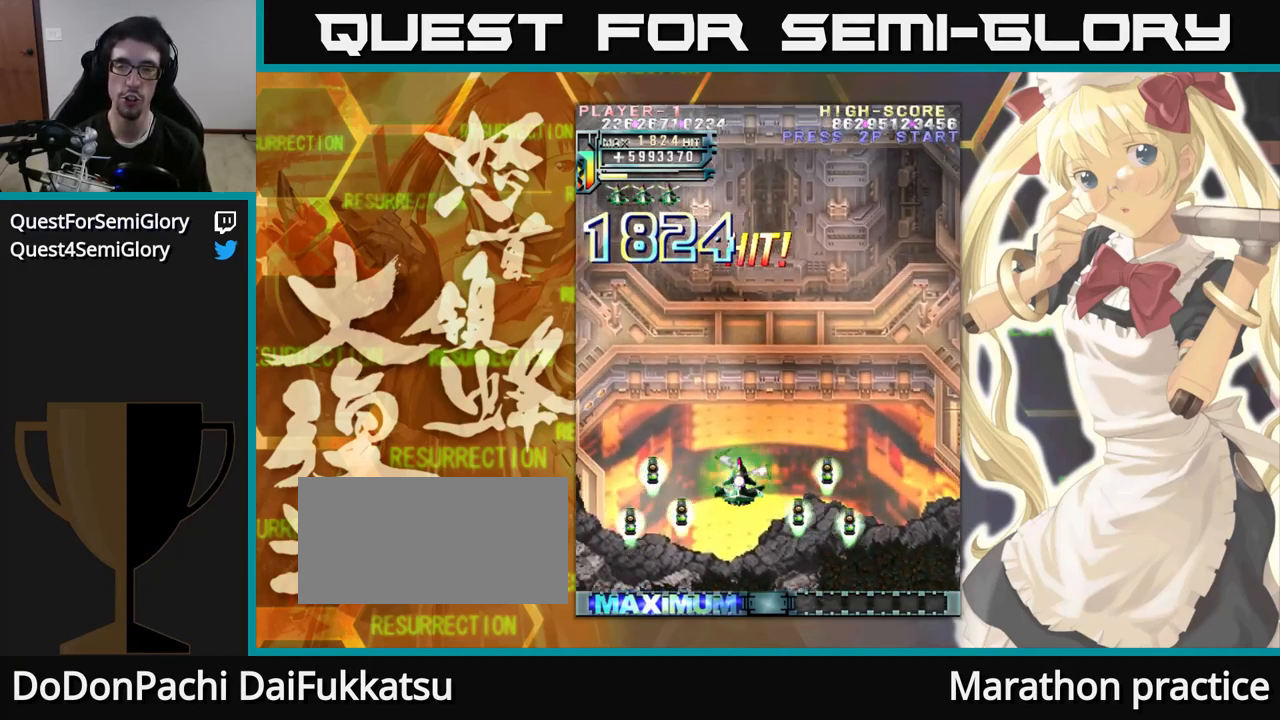
{"buttons": [], "left_stick": "up", "events": []}
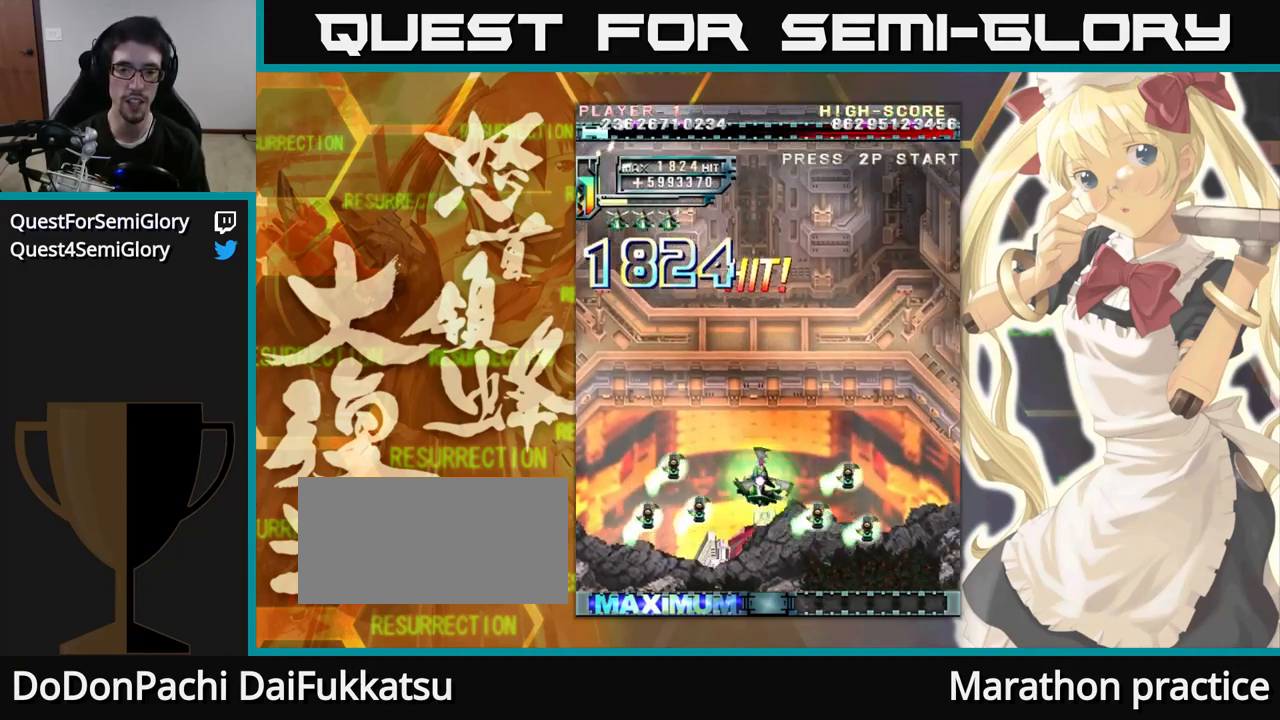
{"buttons": [], "left_stick": "up", "events": []}
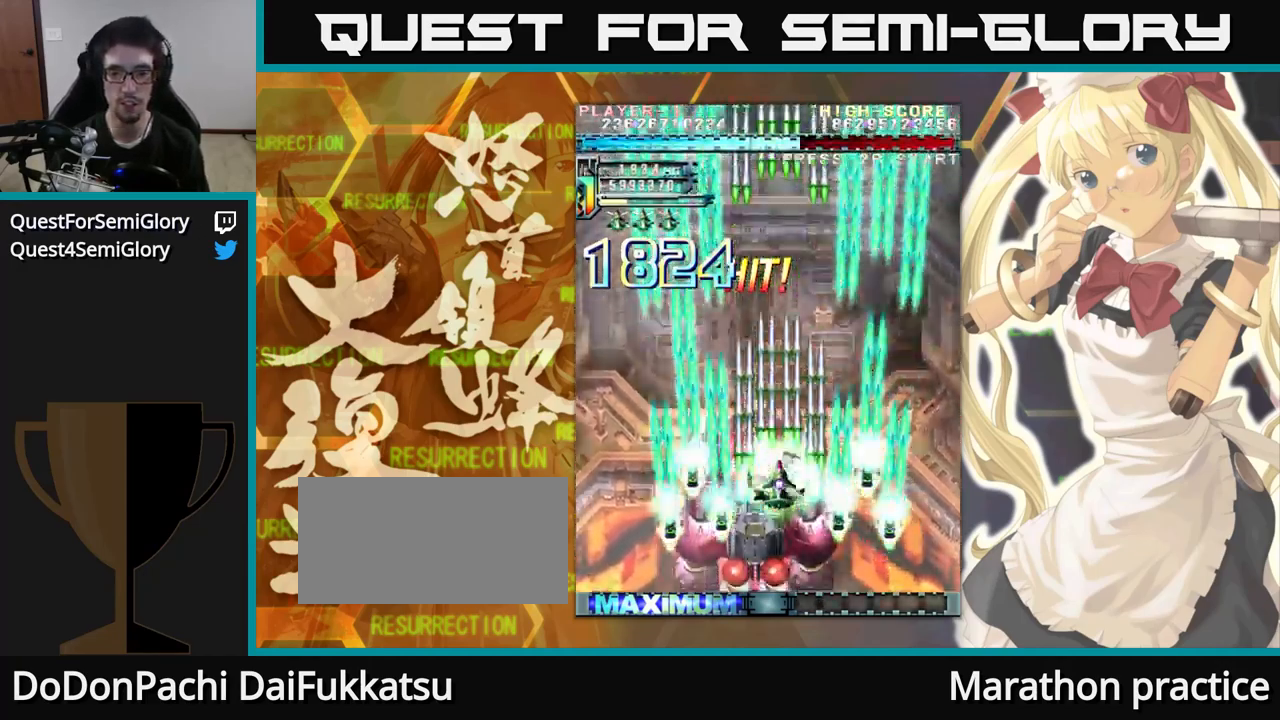
{"buttons": [], "left_stick": "up", "events": []}
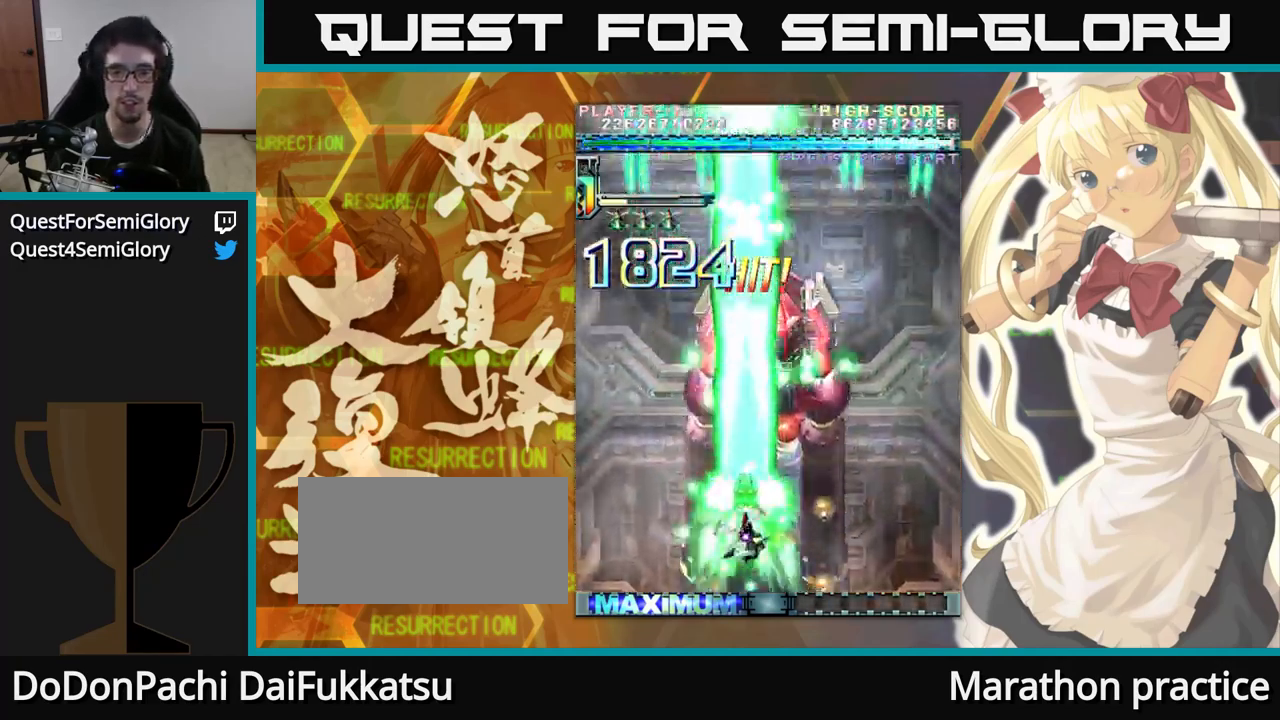
{"buttons": [], "left_stick": "up", "events": []}
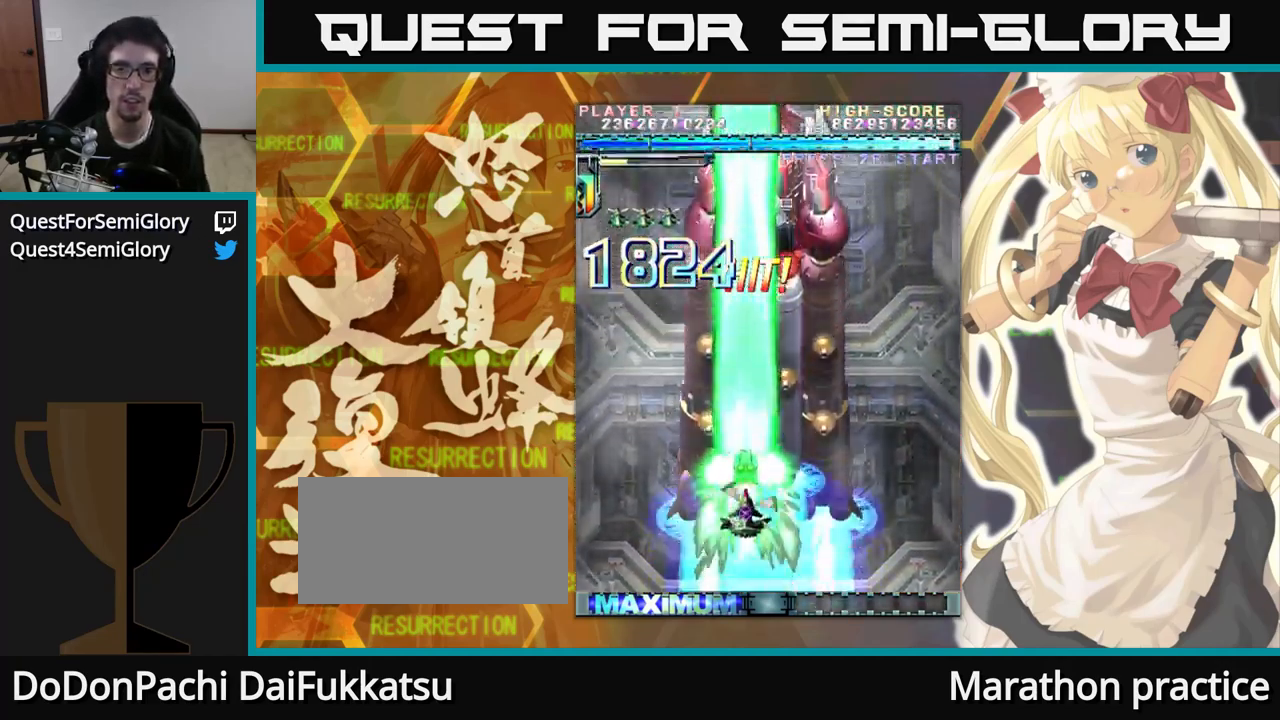
{"buttons": [], "left_stick": "up", "events": []}
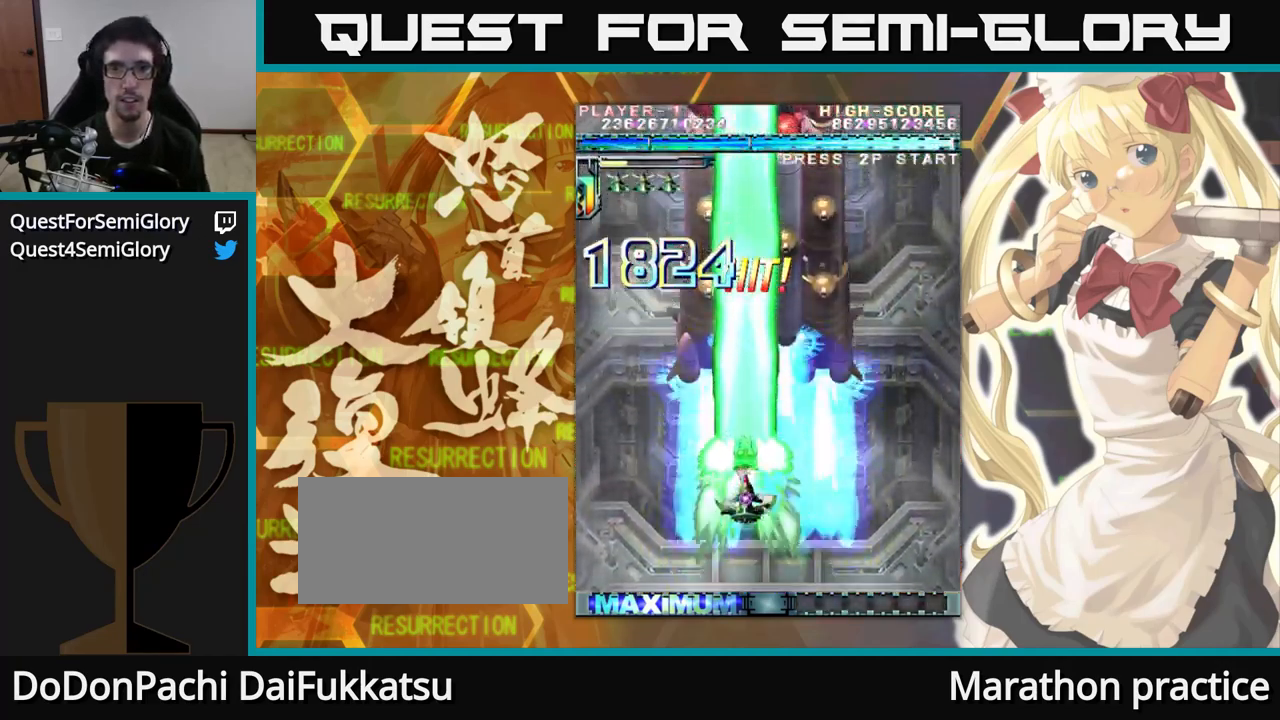
{"buttons": [], "left_stick": "up", "events": []}
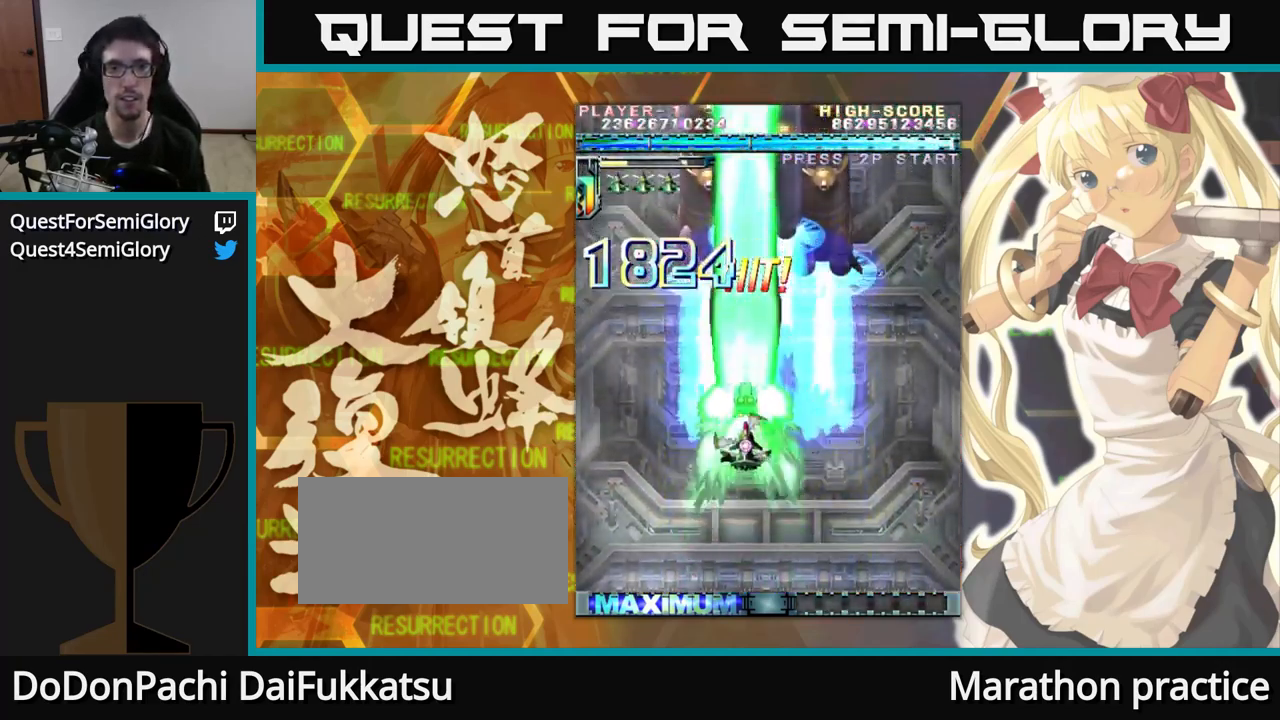
{"buttons": [], "left_stick": "up", "events": []}
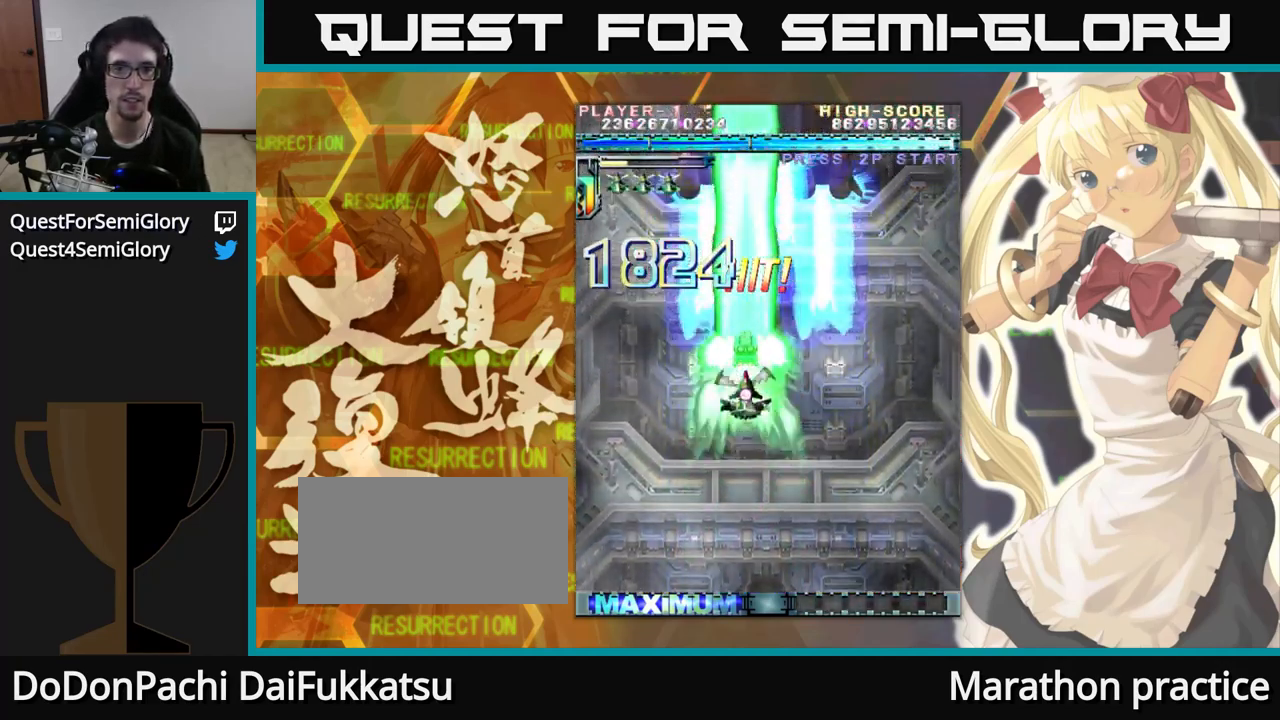
{"buttons": [], "left_stick": "up", "events": []}
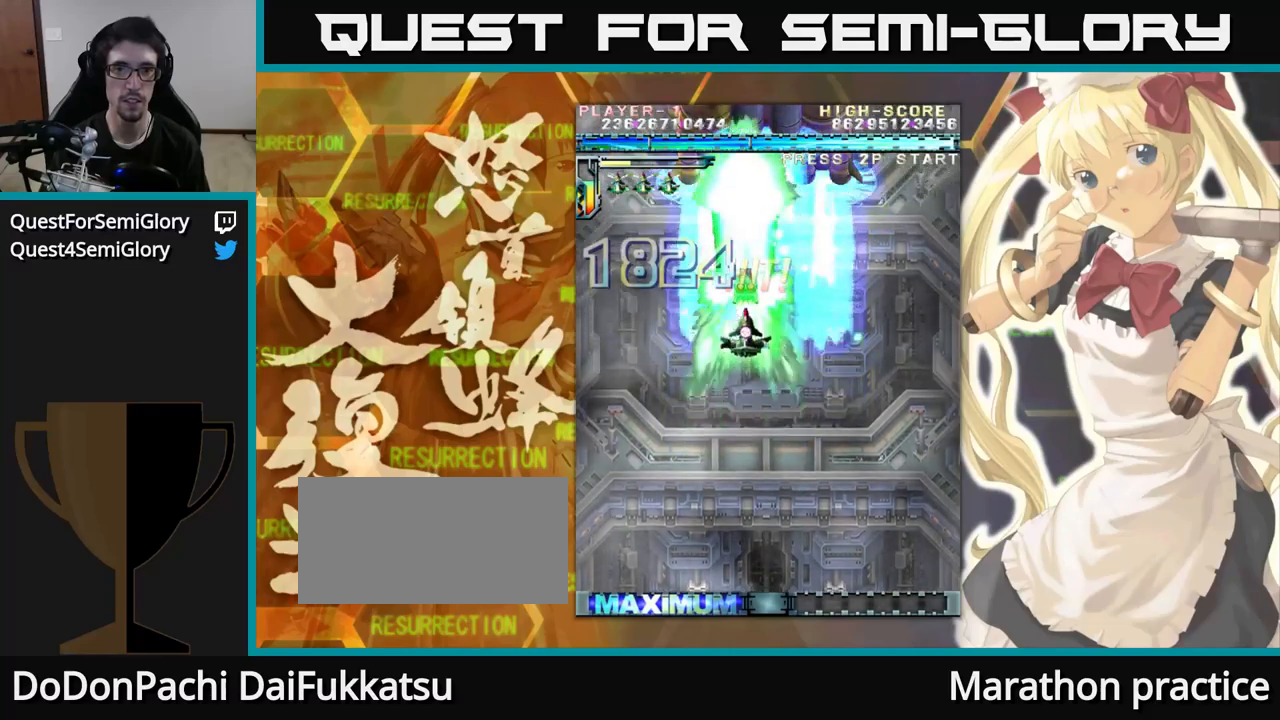
{"buttons": [], "left_stick": "up", "events": []}
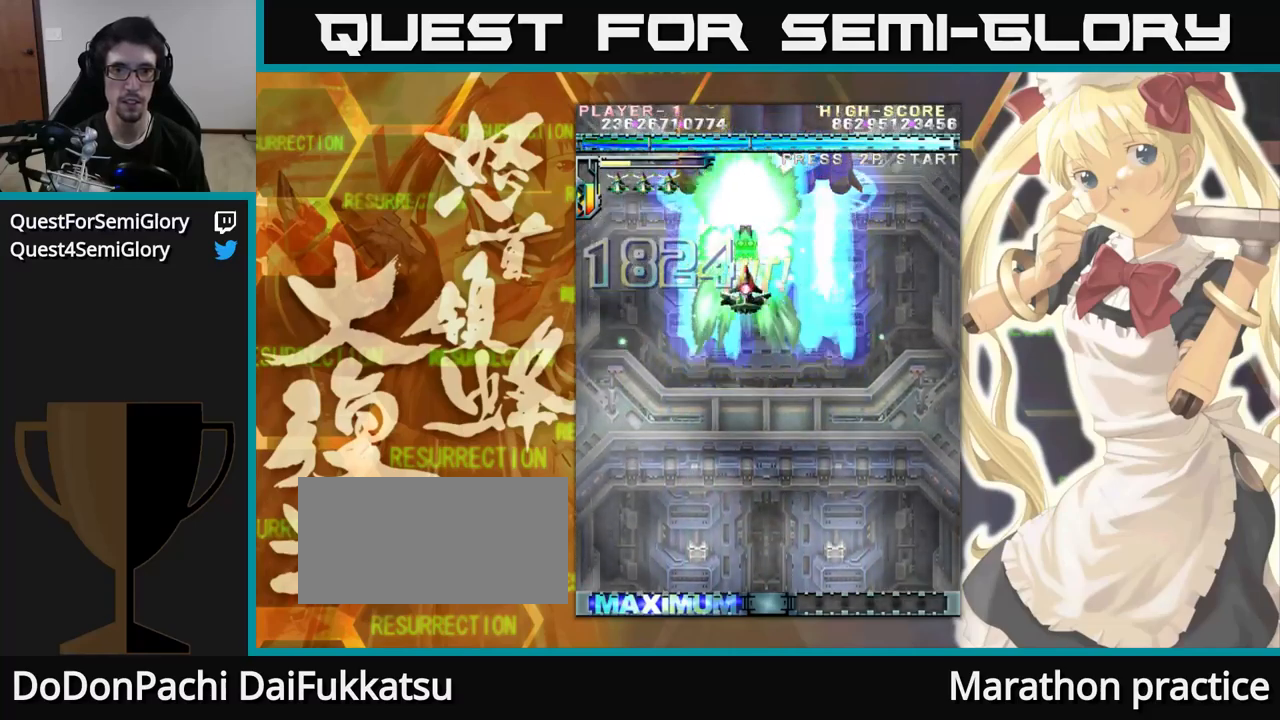
{"buttons": [], "left_stick": "up", "events": []}
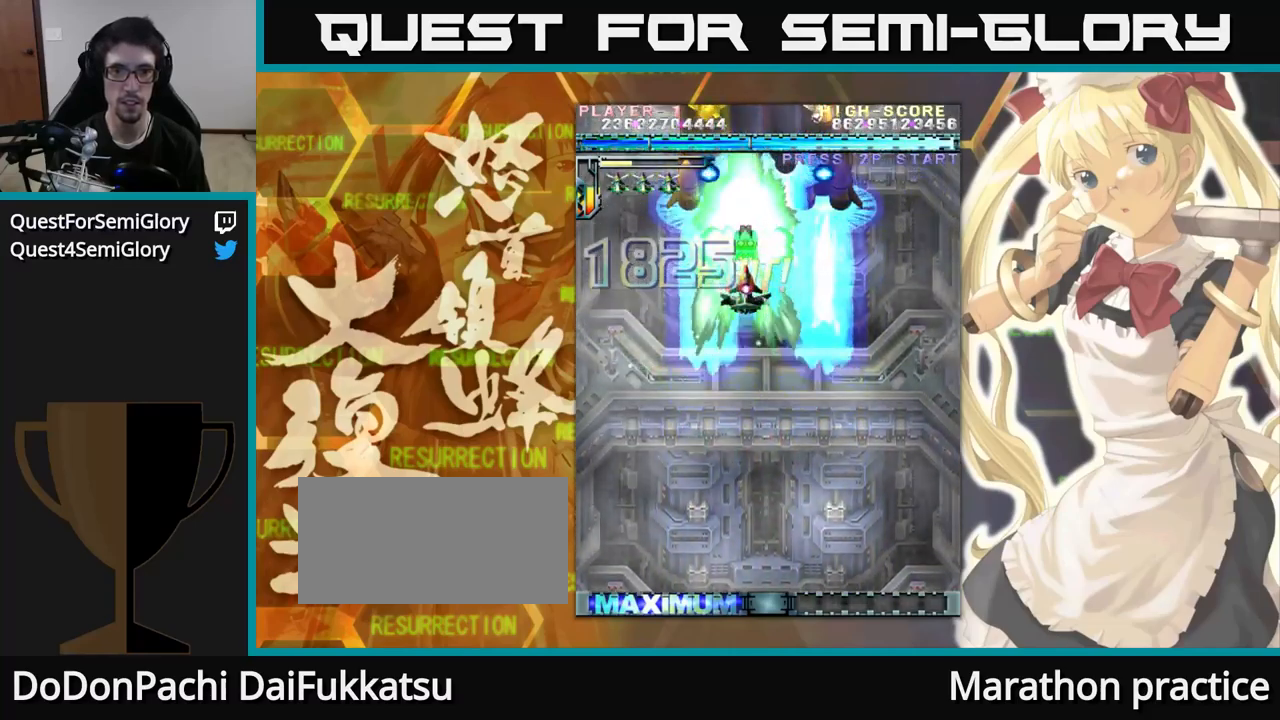
{"buttons": [], "left_stick": "up", "events": []}
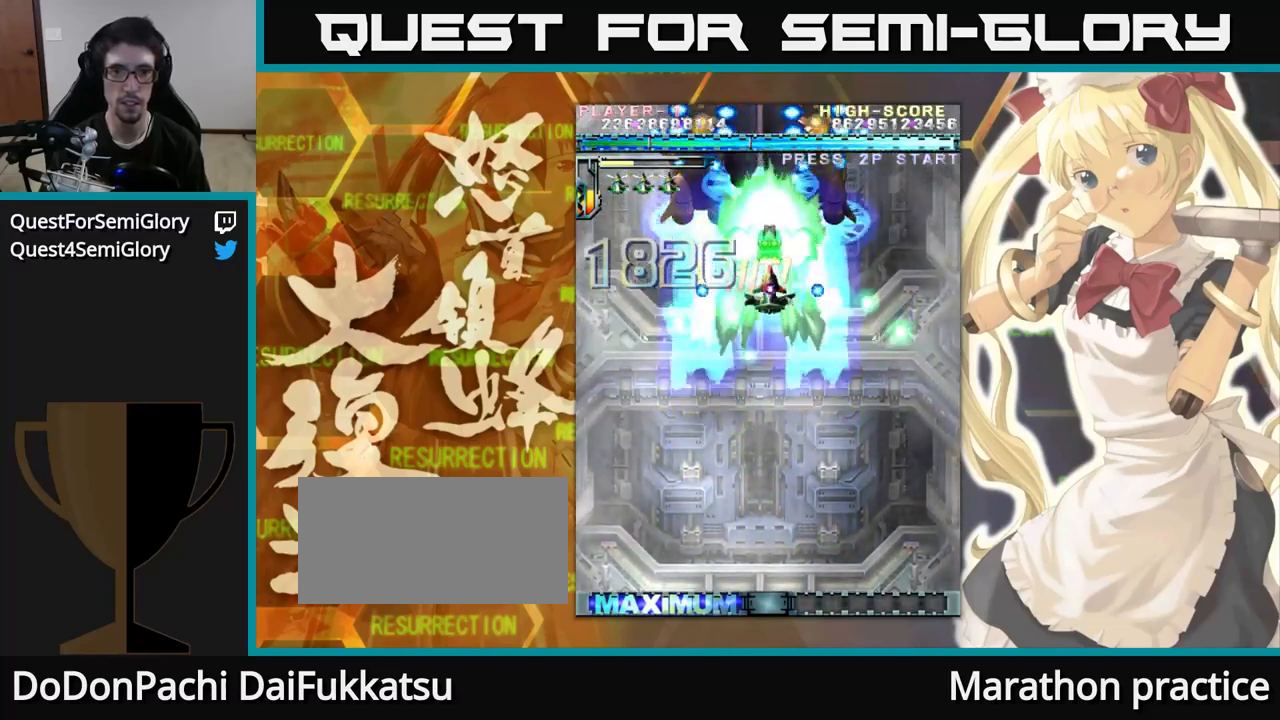
{"buttons": [], "left_stick": "up", "events": []}
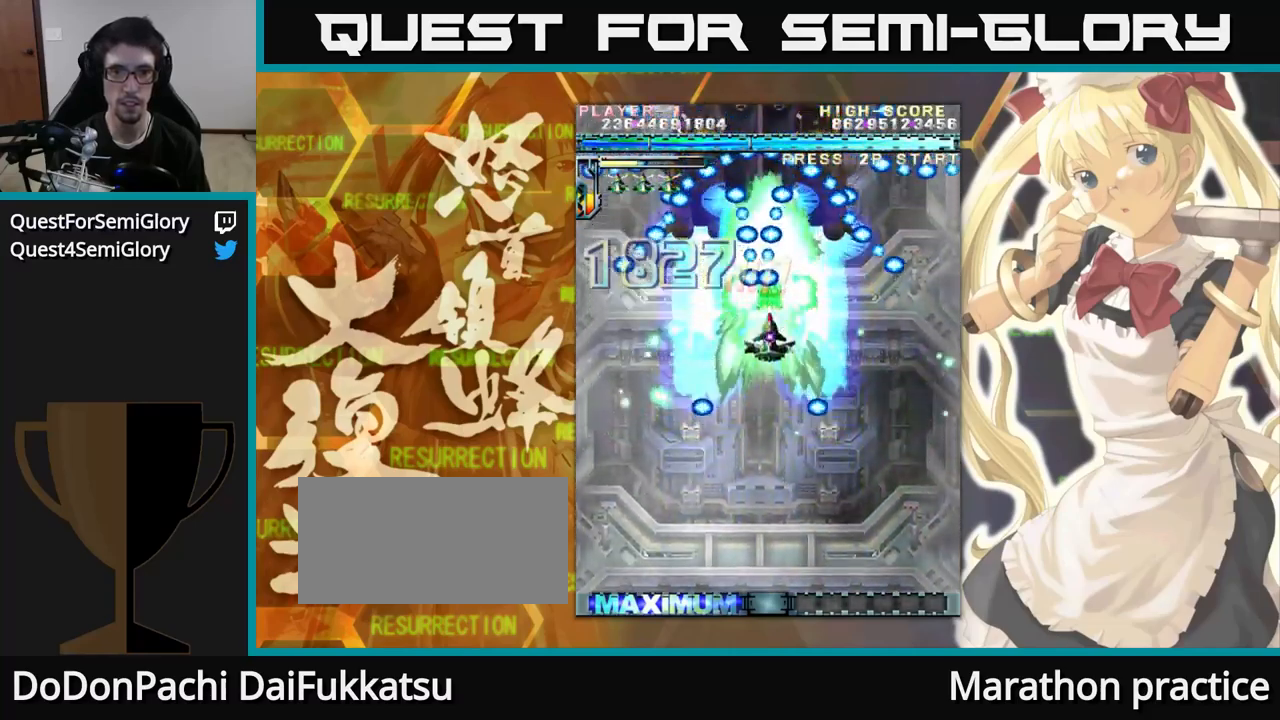
{"buttons": [], "left_stick": "up", "events": []}
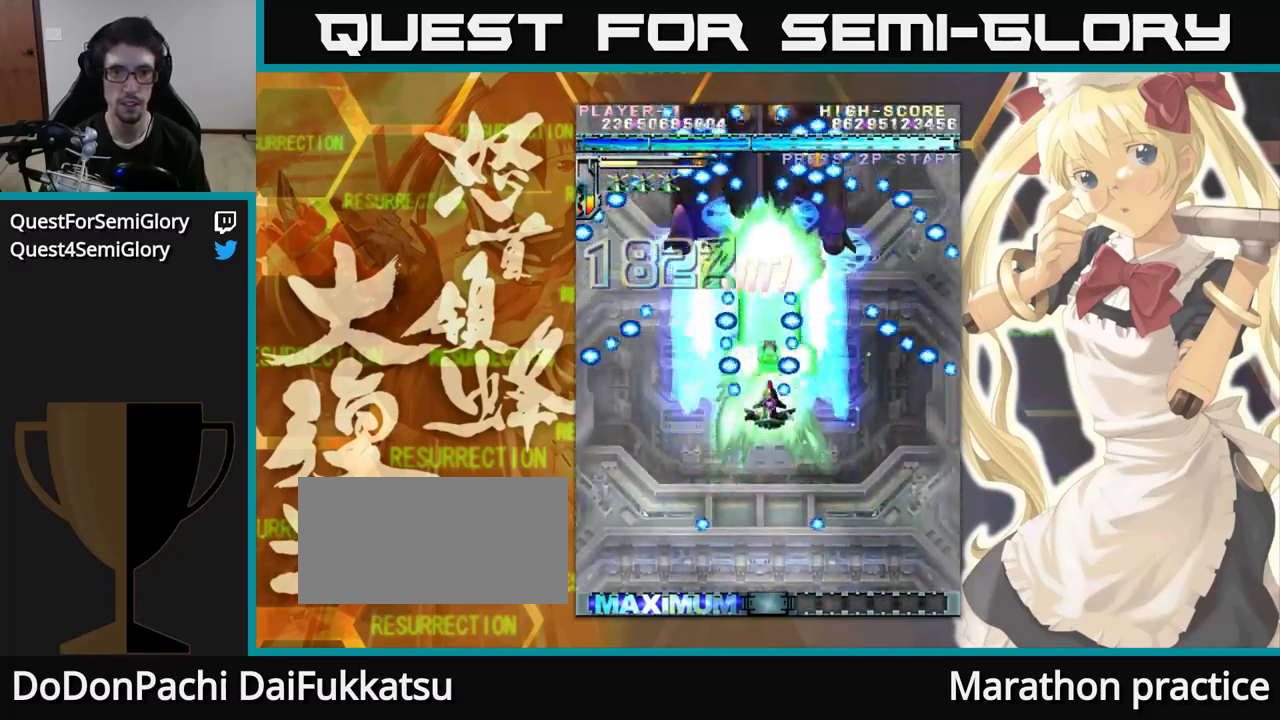
{"buttons": [], "left_stick": "up", "events": [[33, "left_stick", "up-left"], [183, "left_stick", "up"]]}
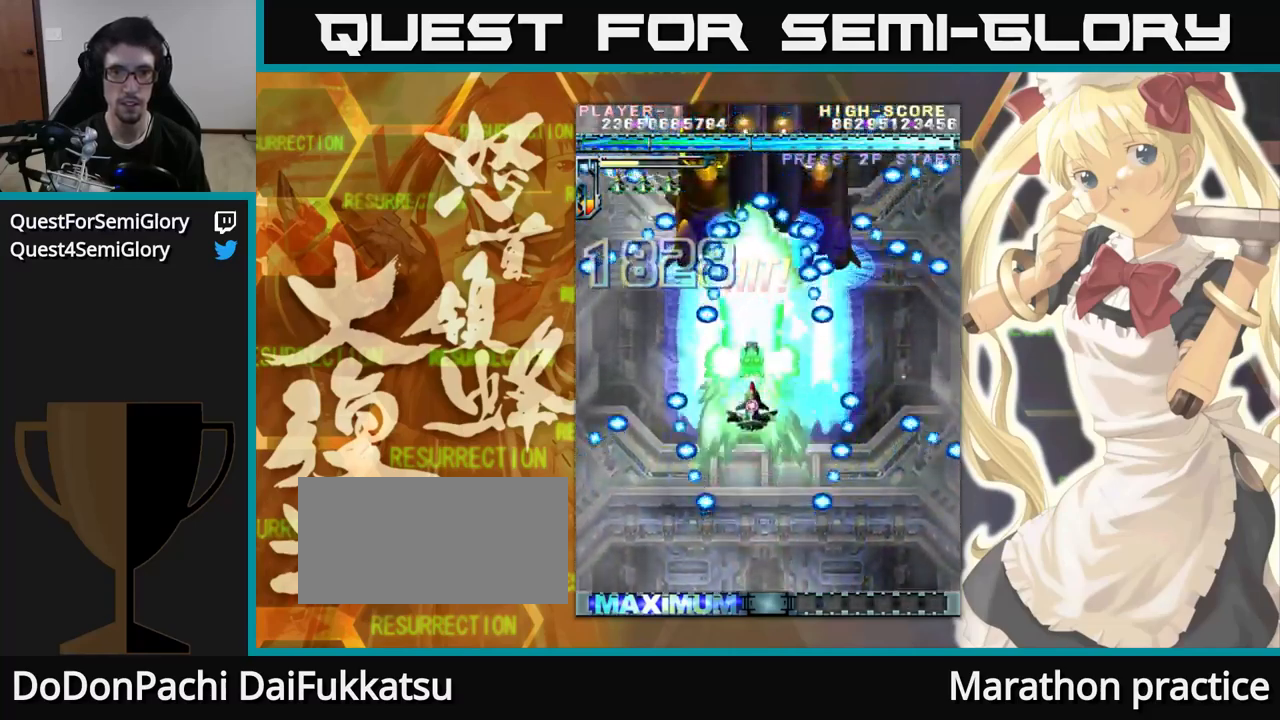
{"buttons": [], "left_stick": "up", "events": []}
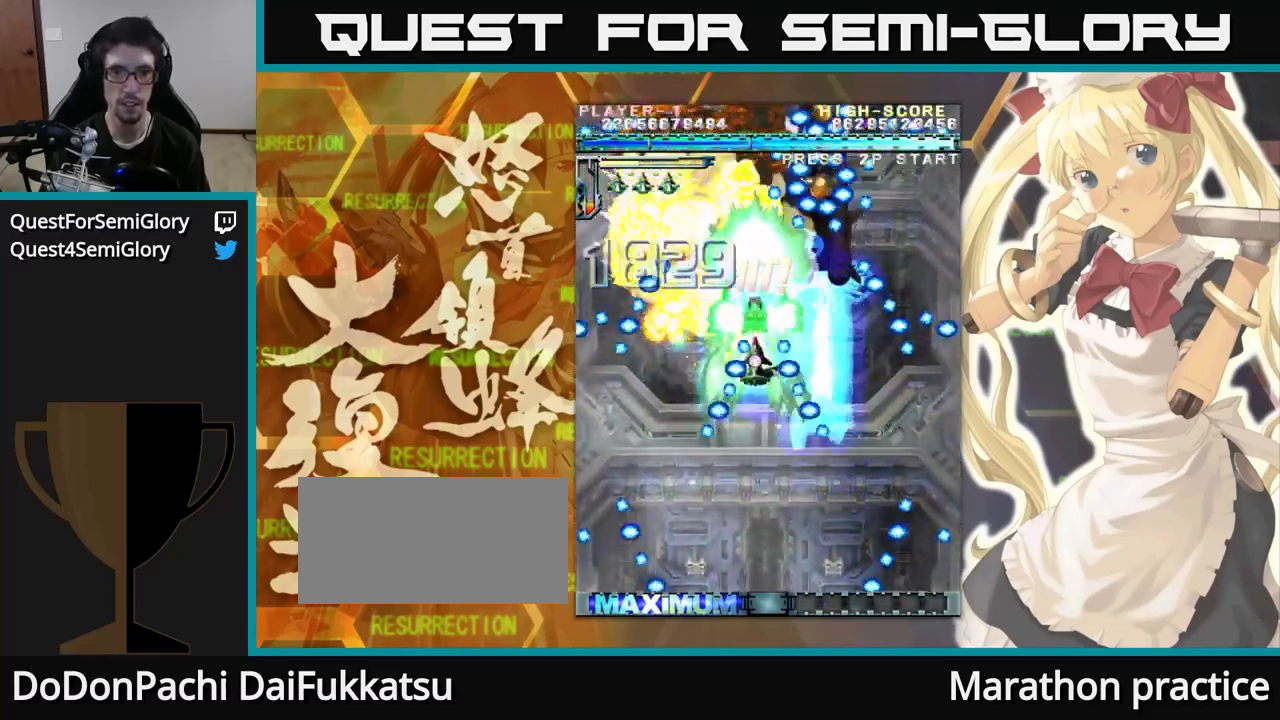
{"buttons": [], "left_stick": "up", "events": []}
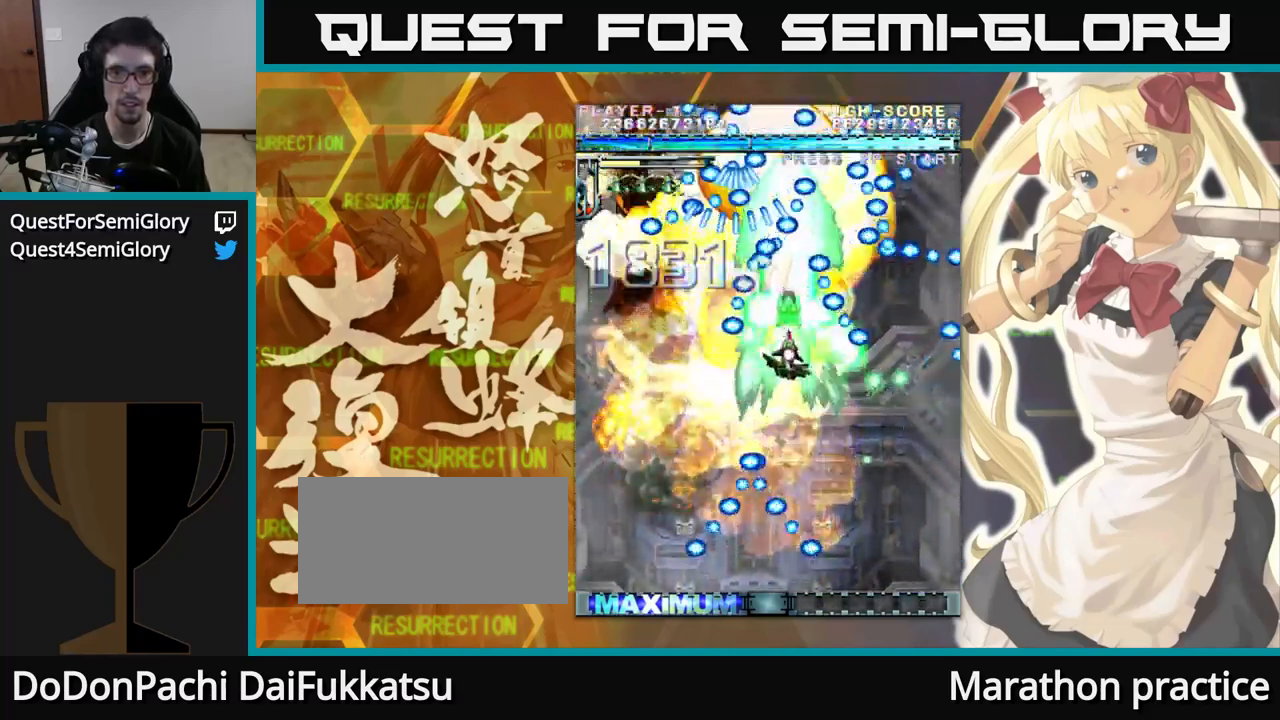
{"buttons": [], "left_stick": "up", "events": []}
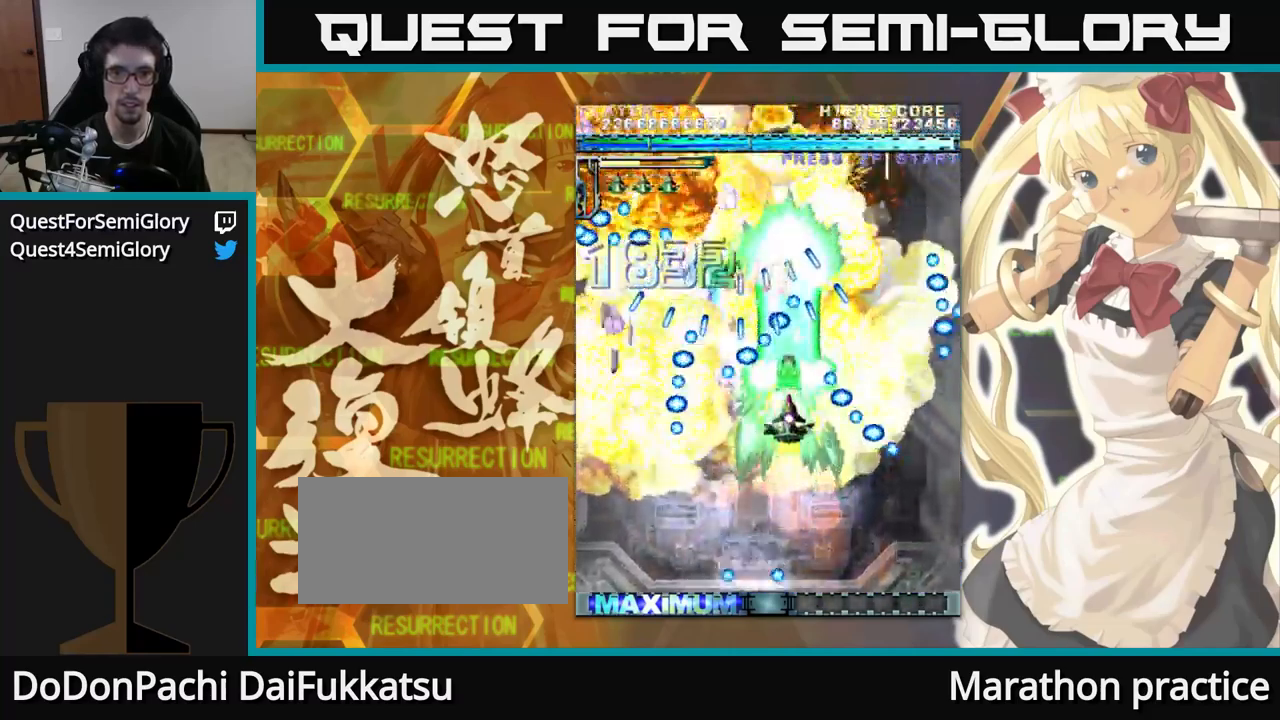
{"buttons": [], "left_stick": "up", "events": []}
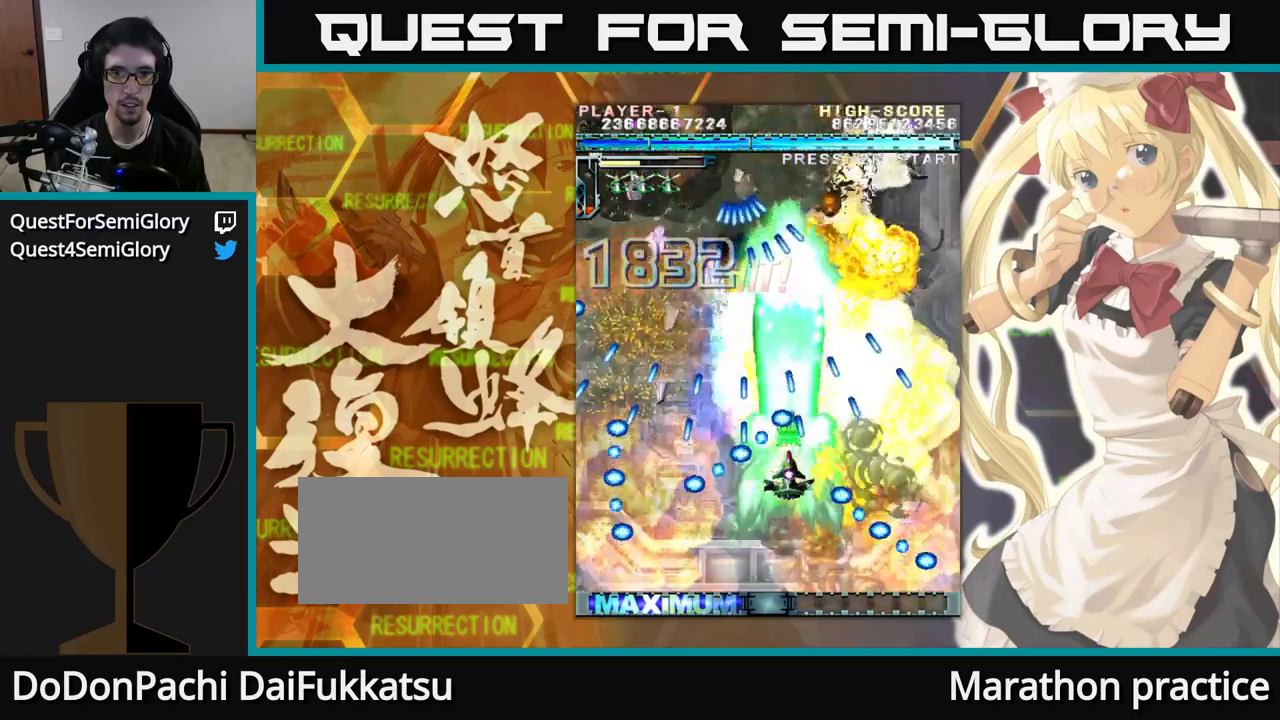
{"buttons": [], "left_stick": "up-left", "events": [[450, "left_stick", "up-left"]]}
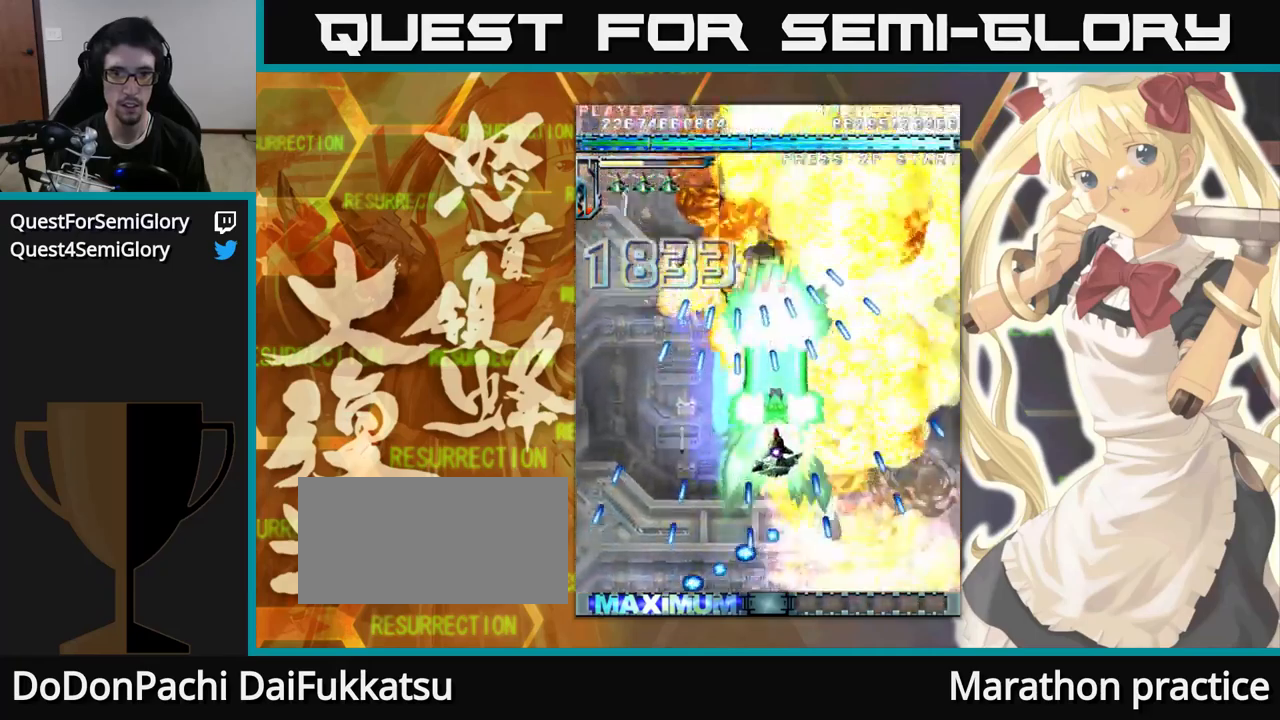
{"buttons": [], "left_stick": "up", "events": [[67, "left_stick", "up"]]}
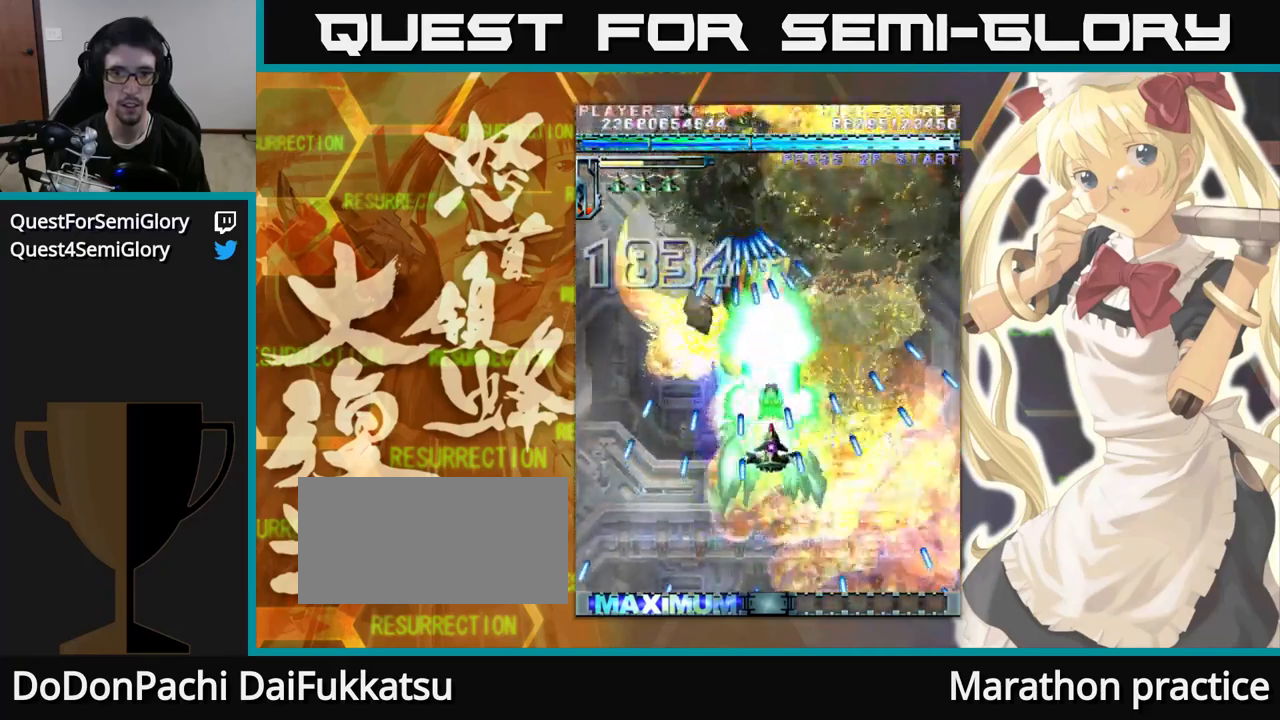
{"buttons": [], "left_stick": "up", "events": []}
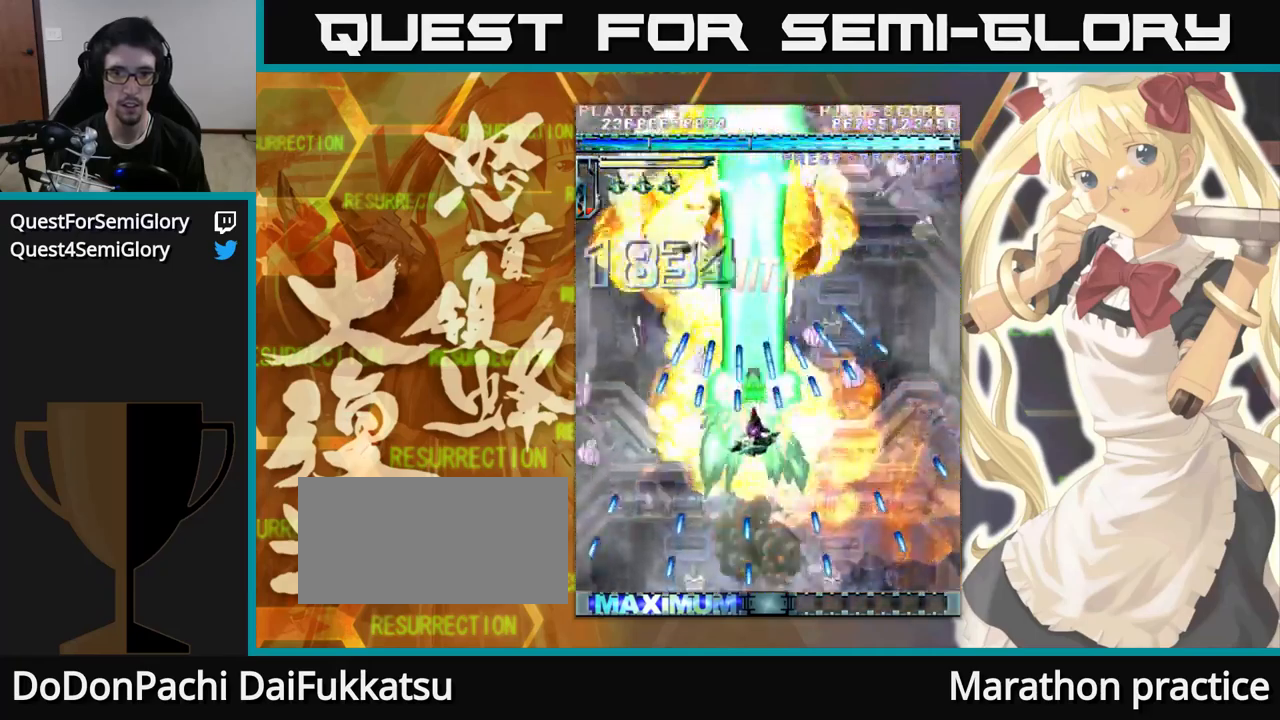
{"buttons": [], "left_stick": "up", "events": []}
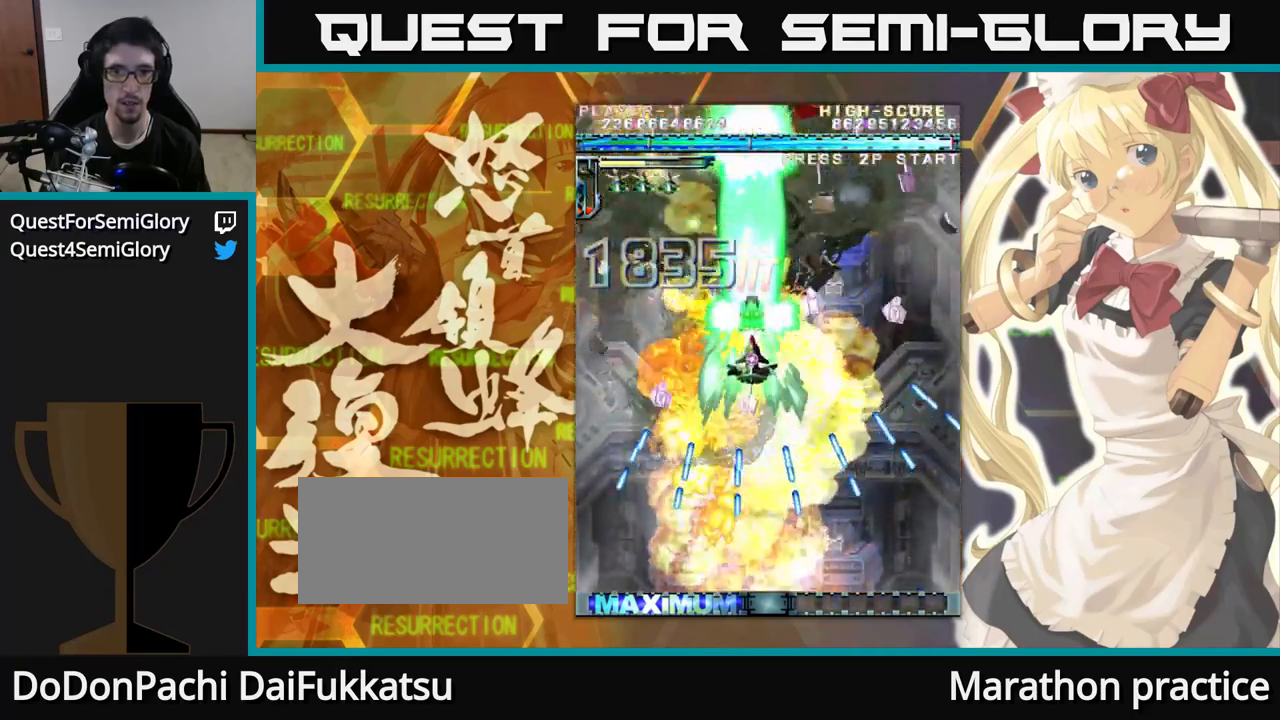
{"buttons": [], "left_stick": "up", "events": []}
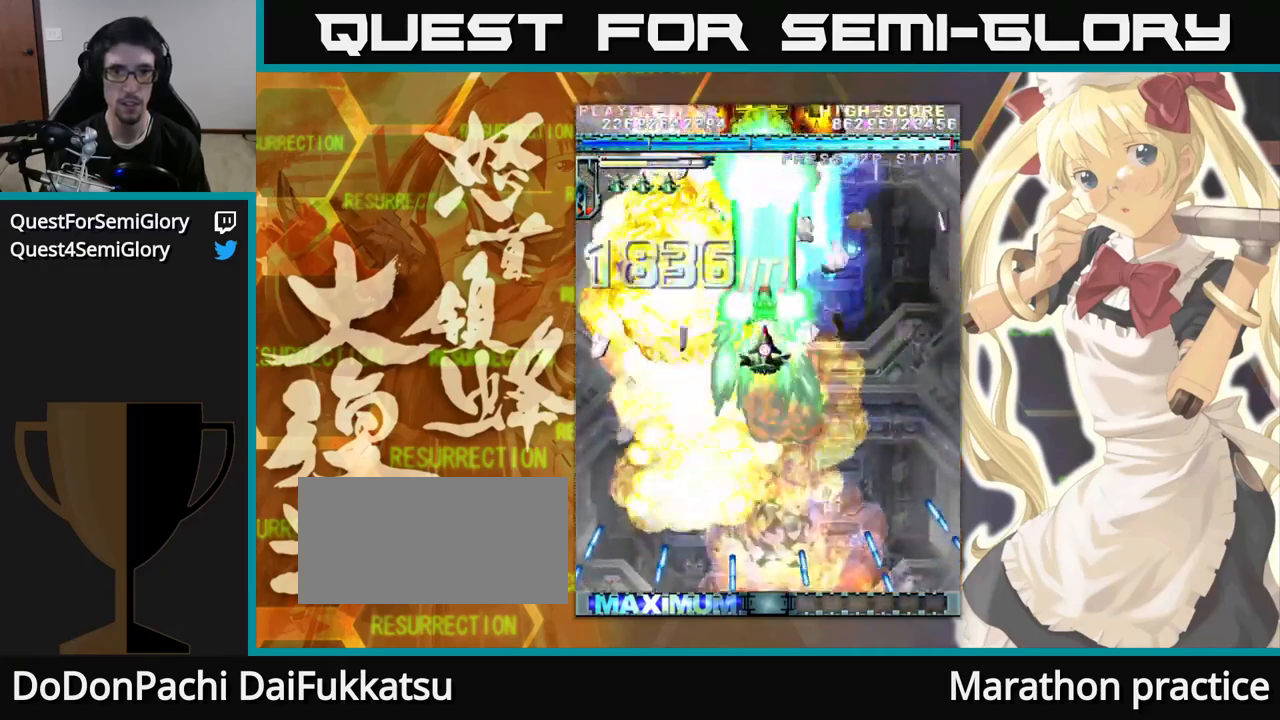
{"buttons": [], "left_stick": "up", "events": []}
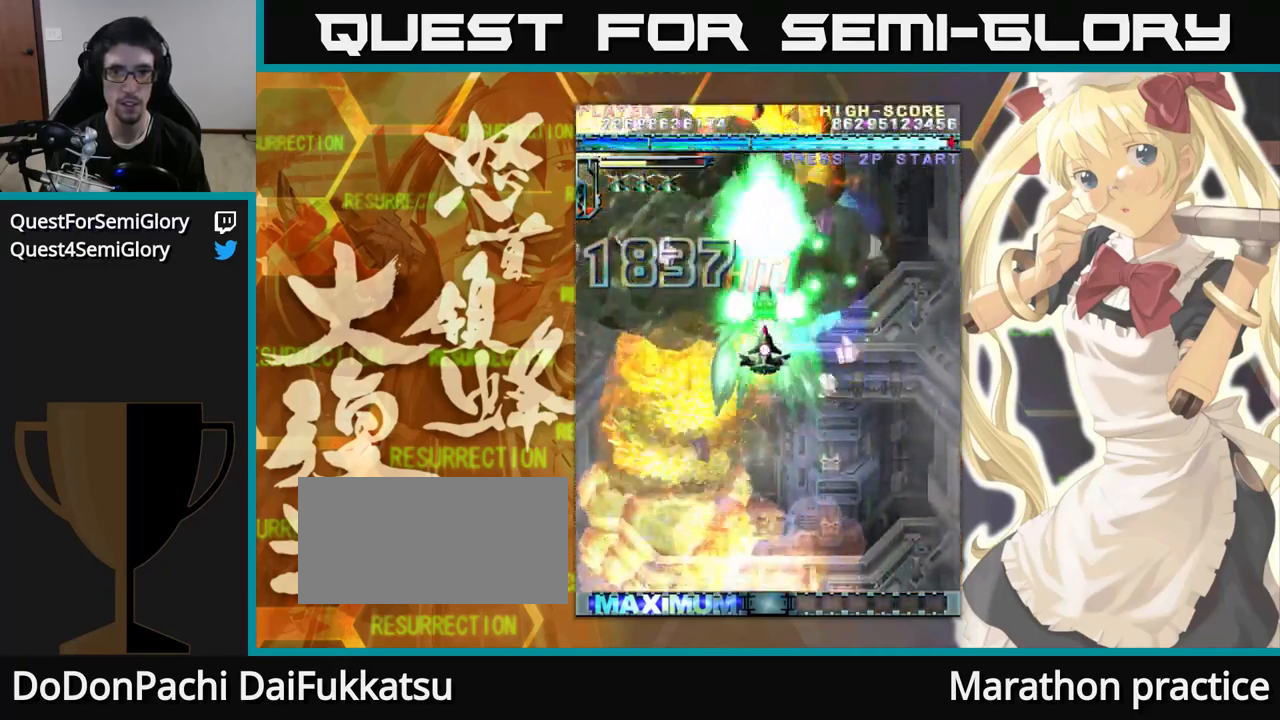
{"buttons": [], "left_stick": "up", "events": []}
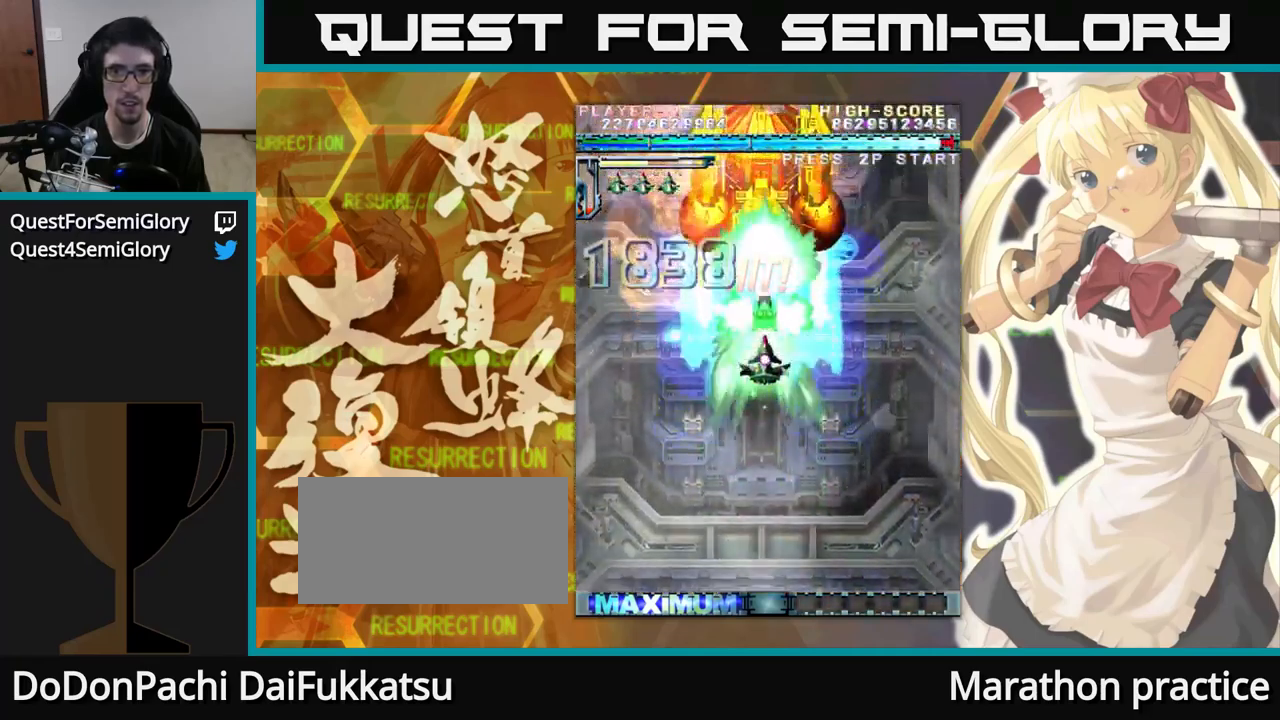
{"buttons": [], "left_stick": "up", "events": []}
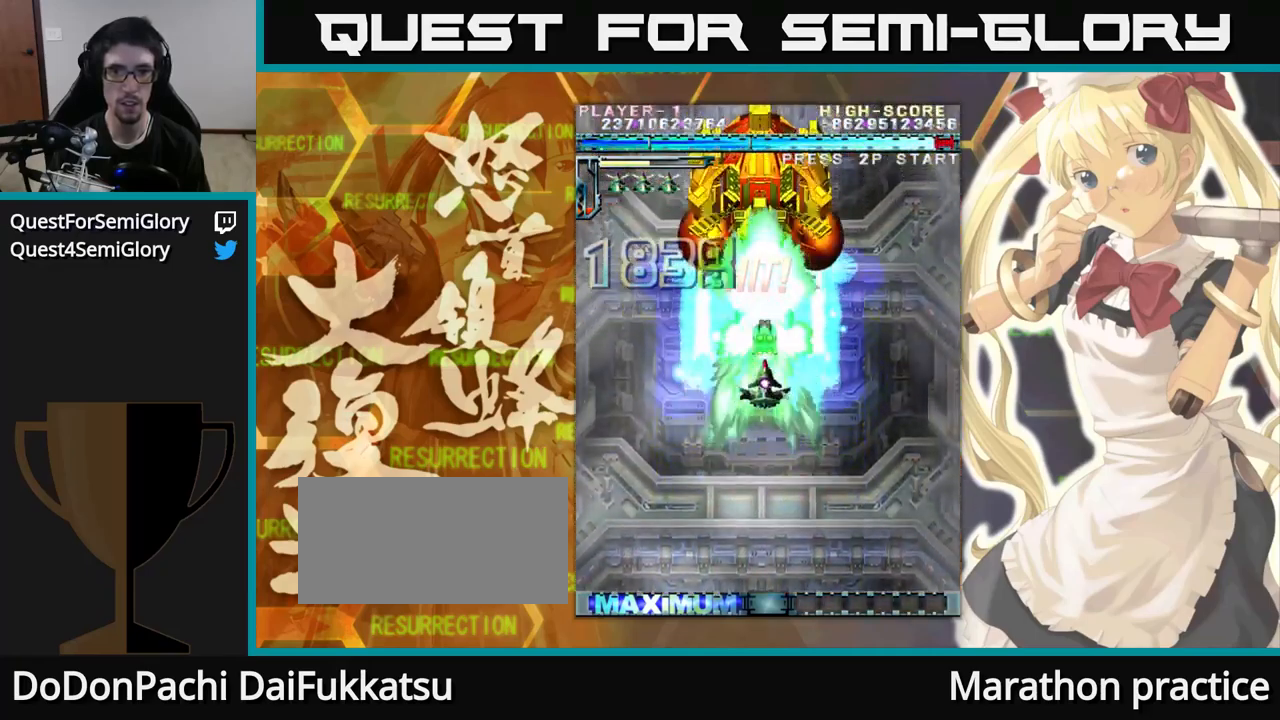
{"buttons": [], "left_stick": "up"}
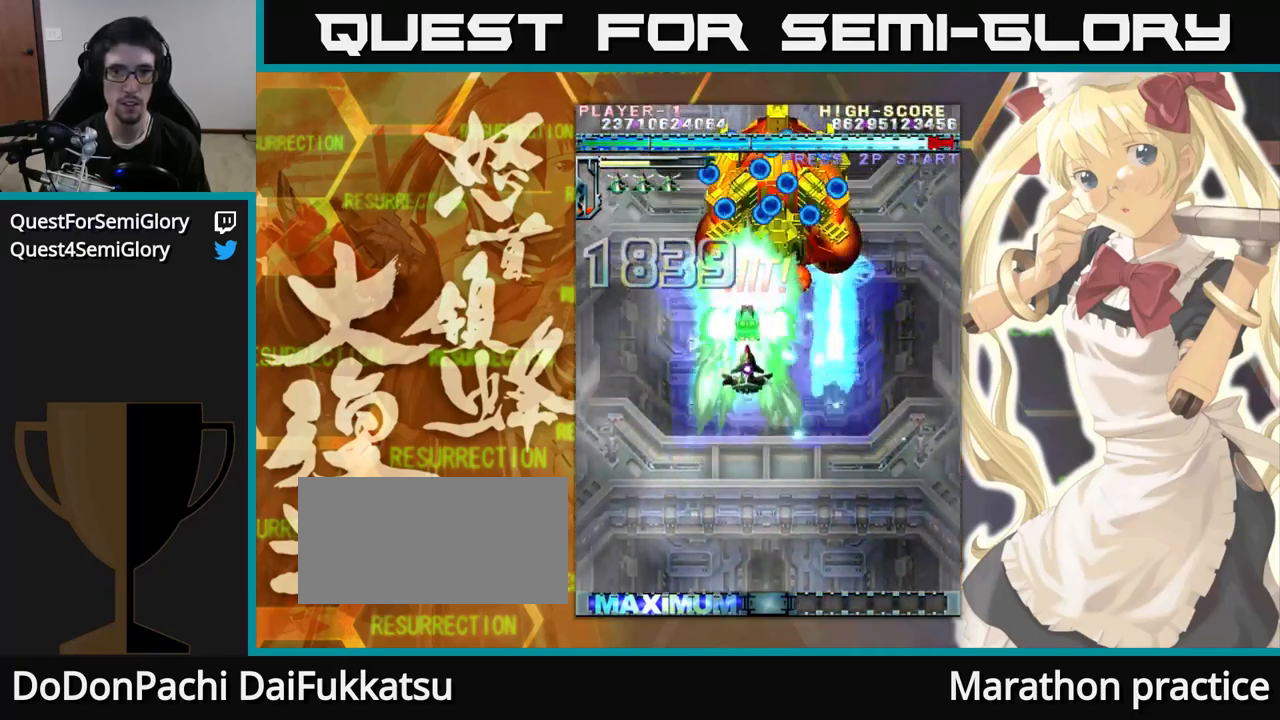
{"buttons": [], "left_stick": "up", "events": []}
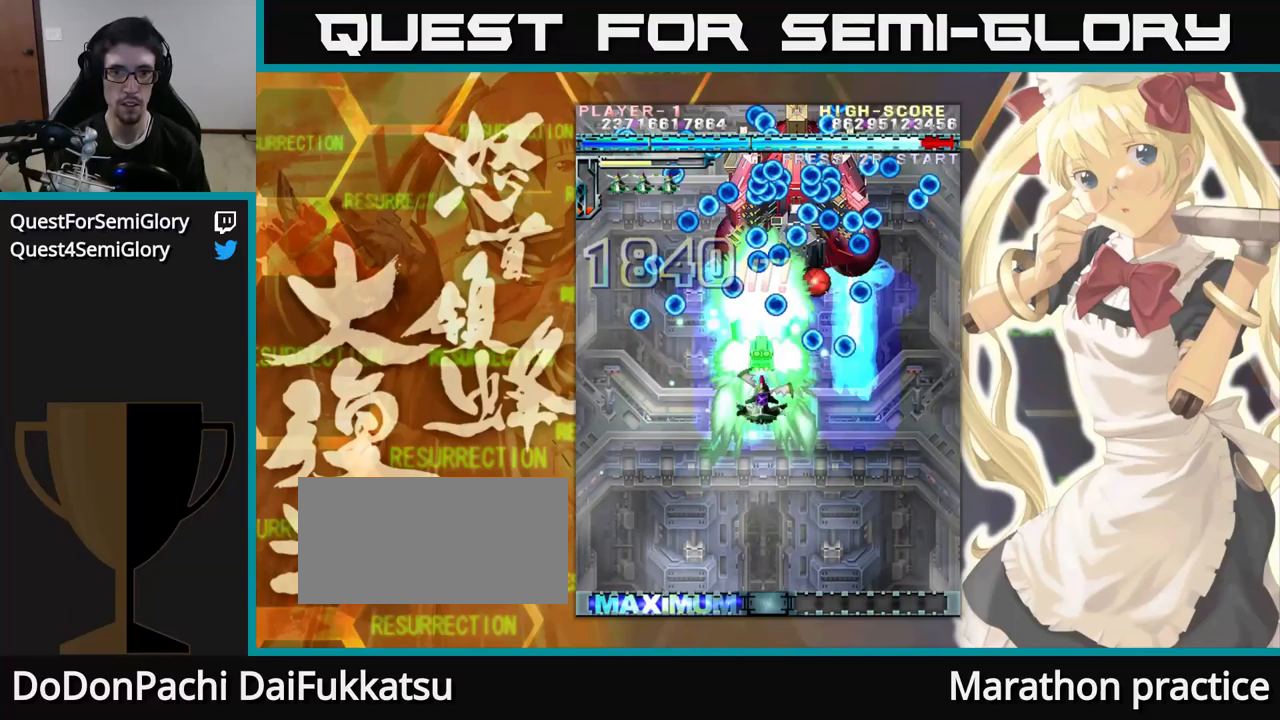
{"buttons": [], "left_stick": "up", "events": []}